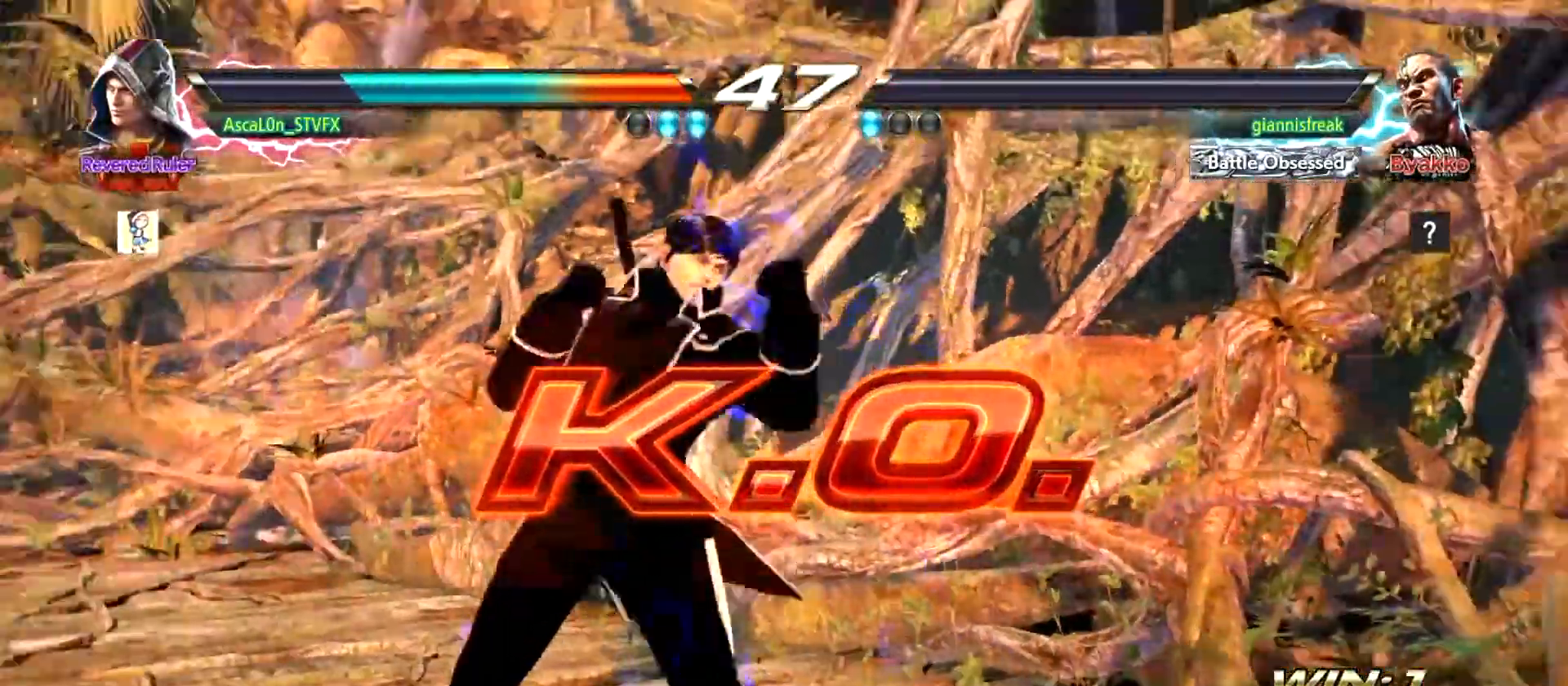
Gameplay with a controller (arcade stick); each line is a JSON object with the inputs held at the frame after it. "events" lists button and stick changes between this image and that frame as [ms after this image, input, new state], when the widget could be followed in between. Not read: L3 R3.
{"buttons": [], "left_stick": "center", "events": []}
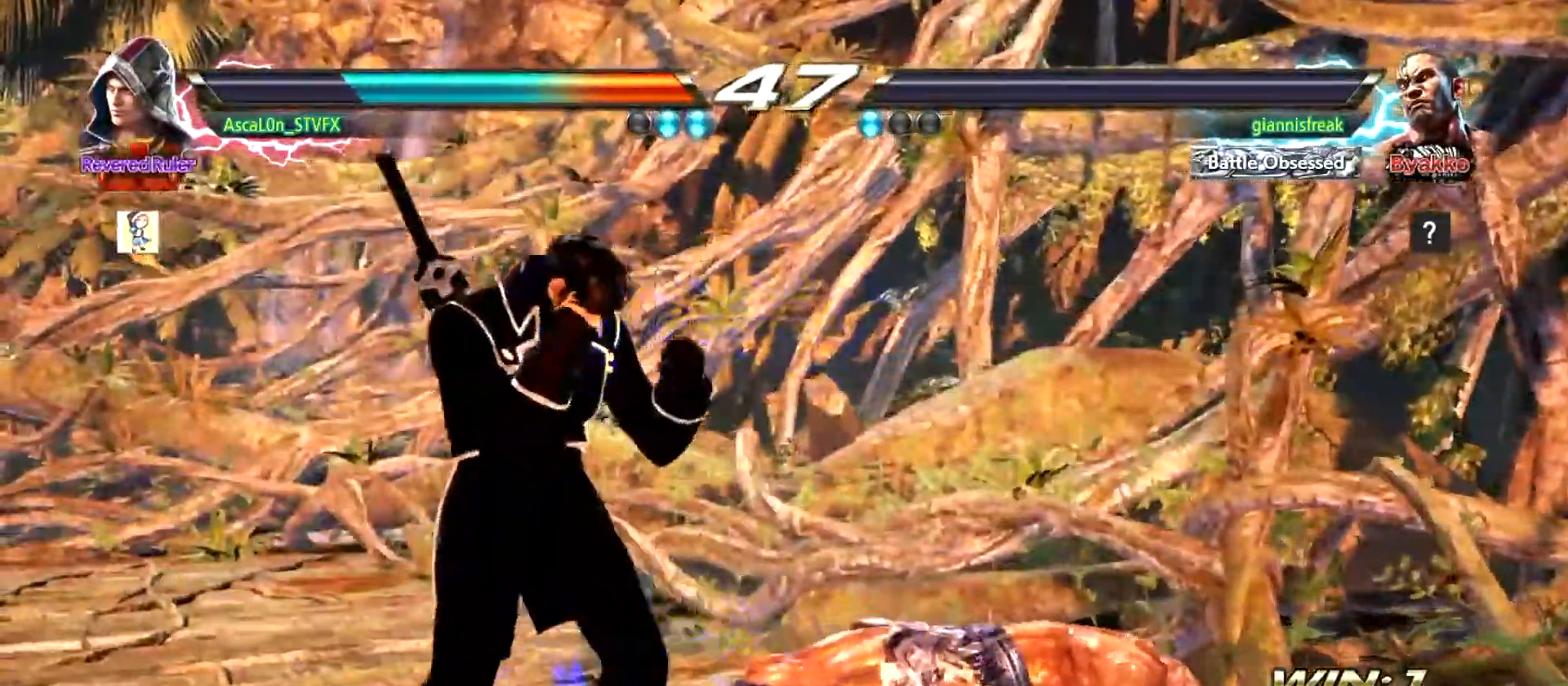
{"buttons": [], "left_stick": "center", "events": []}
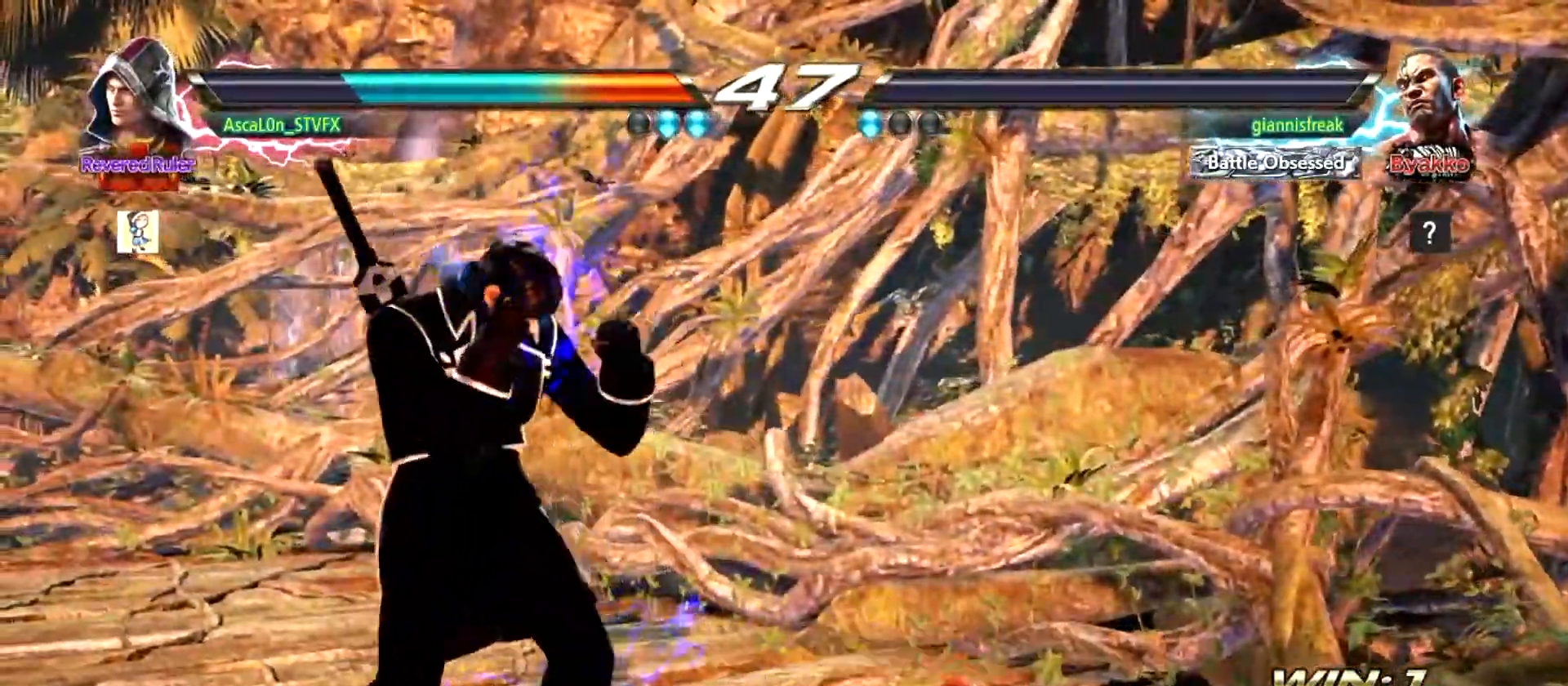
{"buttons": [], "left_stick": "center", "events": []}
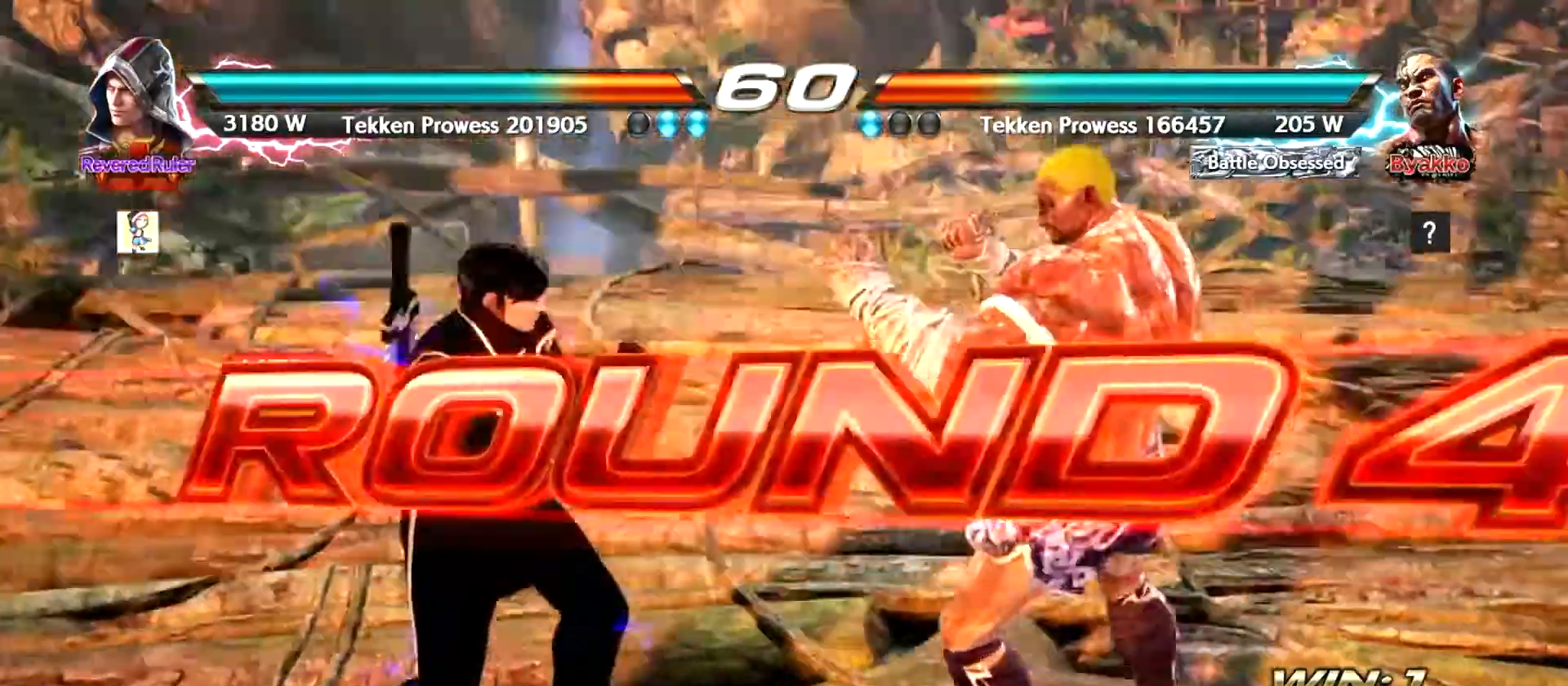
{"buttons": [], "left_stick": "left", "events": [[467, "left_stick", "left"]]}
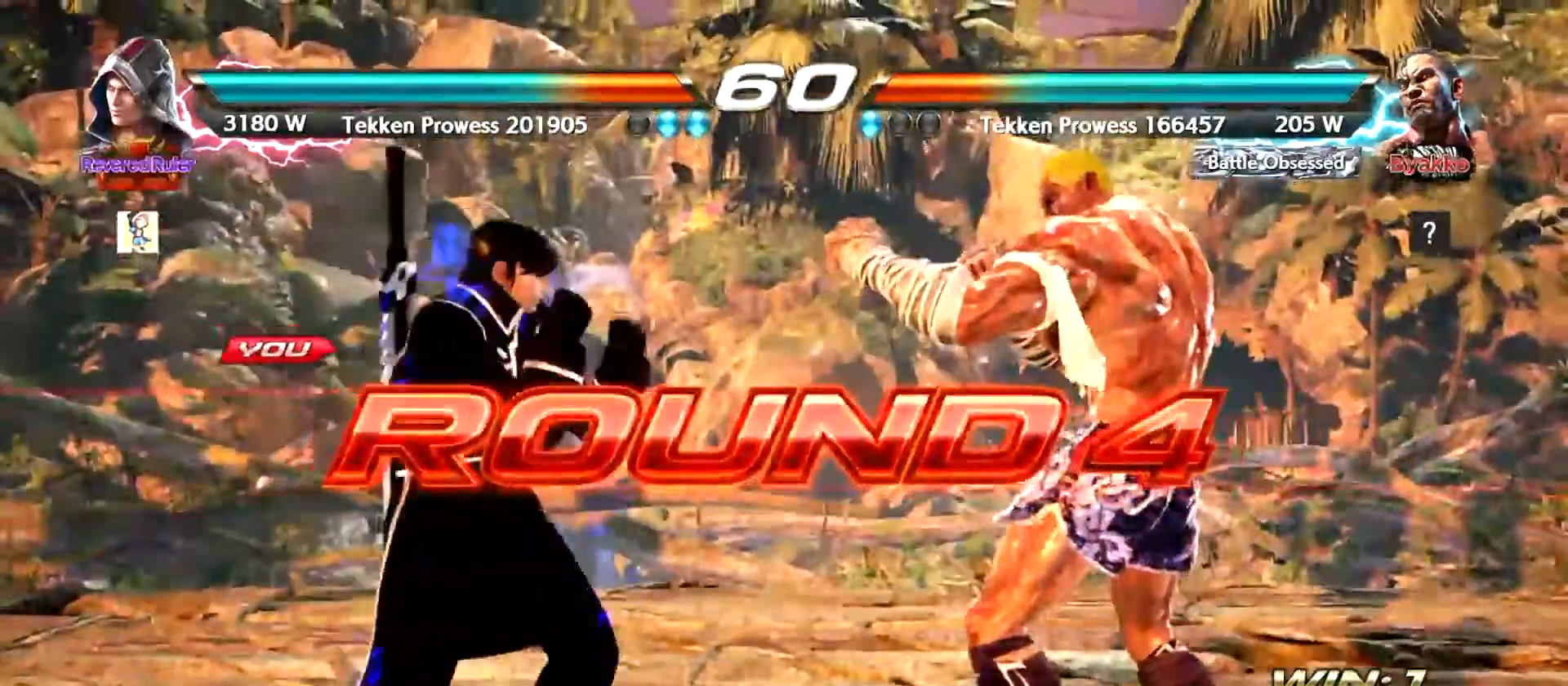
{"buttons": [], "left_stick": "left", "events": [[50, "left_stick", "center"], [450, "left_stick", "left"]]}
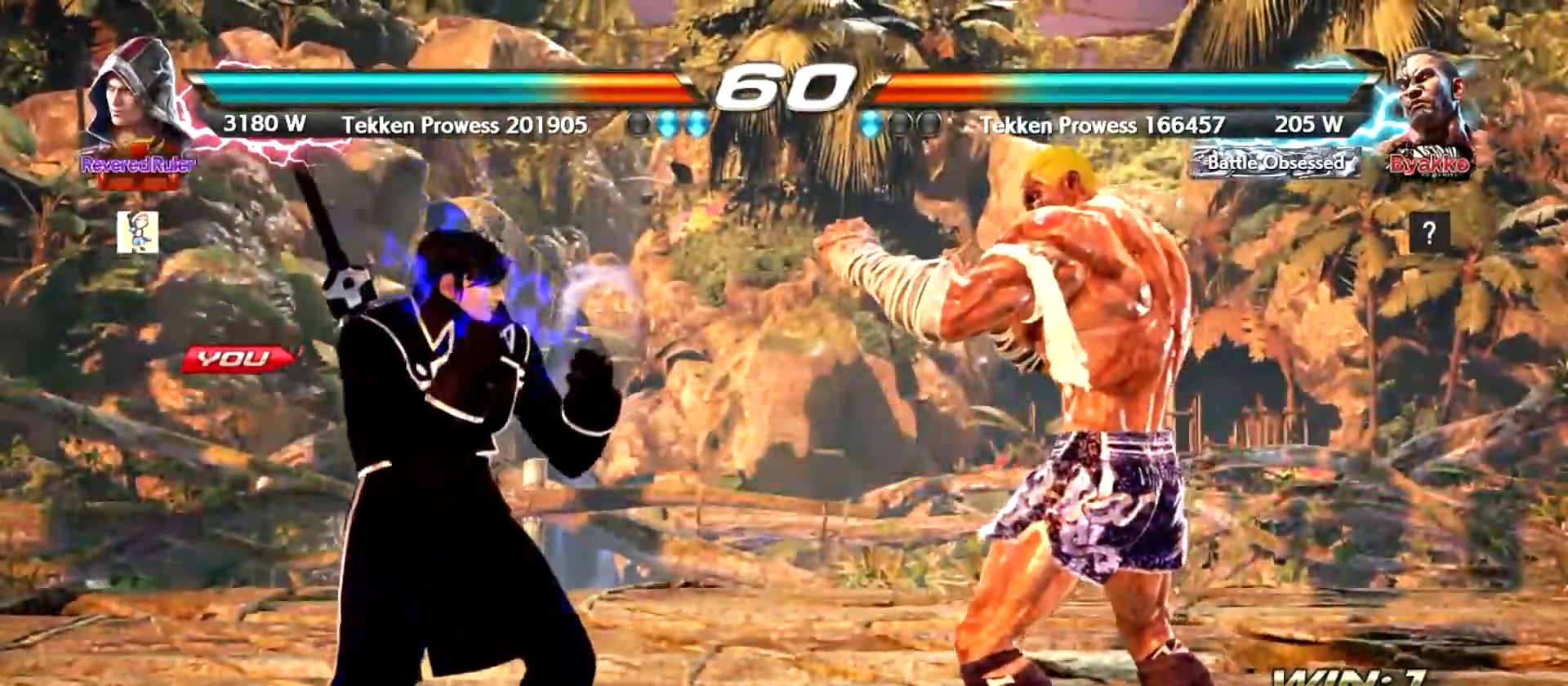
{"buttons": [], "left_stick": "center", "events": [[17, "left_stick", "center"], [251, "left_stick", "left"], [317, "left_stick", "center"], [401, "left_stick", "left"], [467, "left_stick", "center"]]}
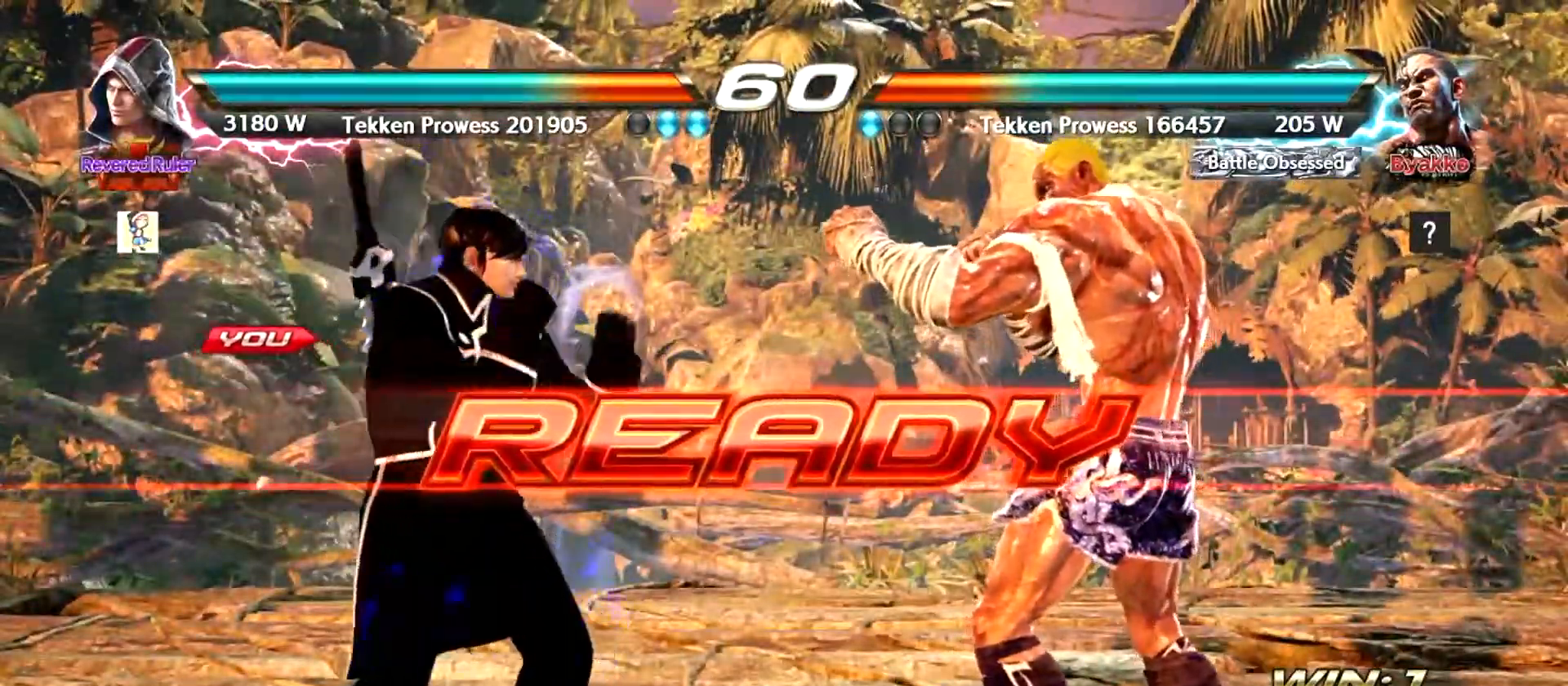
{"buttons": [], "left_stick": "center", "events": []}
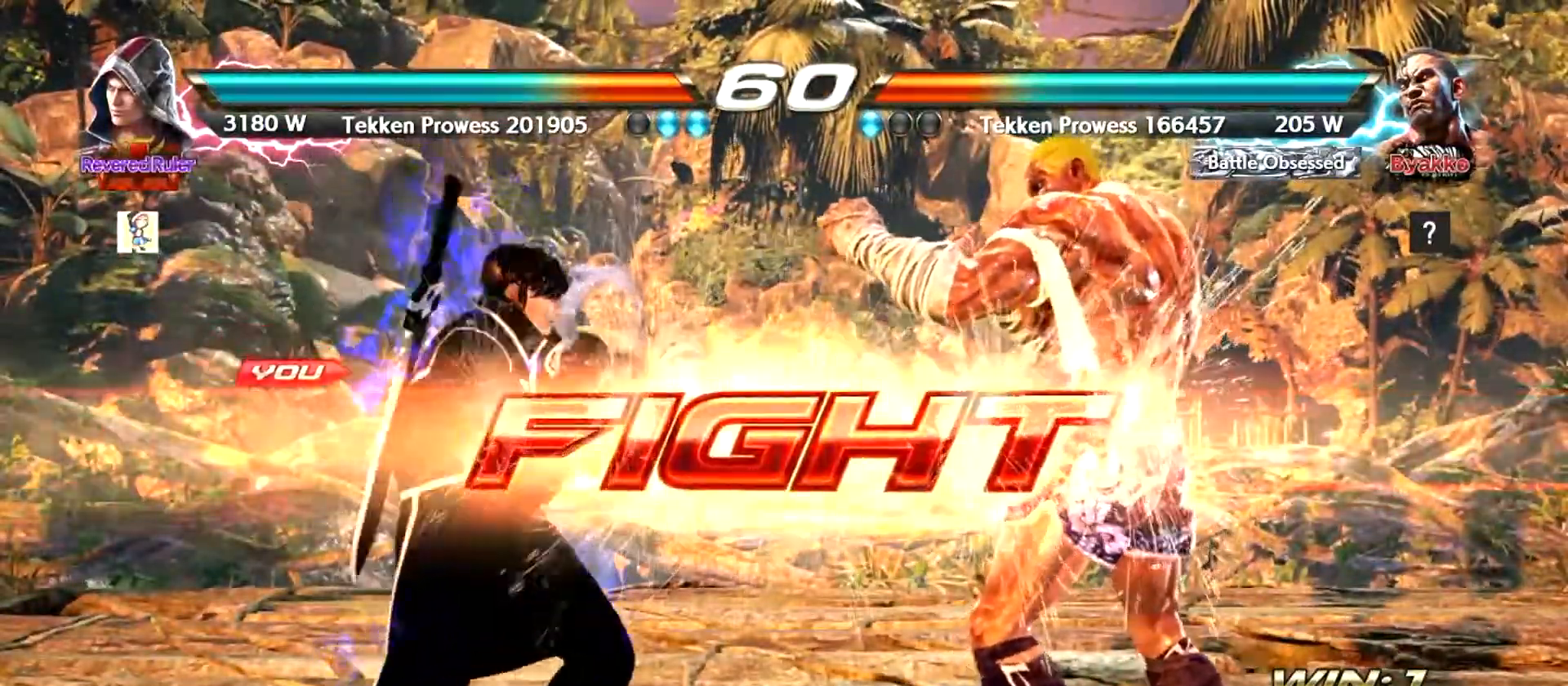
{"buttons": ["SQUARE"], "left_stick": "center", "events": [[134, "SQUARE", "down"], [201, "SQUARE", "up"], [251, "TRIANGLE", "down"], [317, "SQUARE", "down"], [351, "SQUARE", "up"], [401, "SQUARE", "down"], [467, "TRIANGLE", "up"]]}
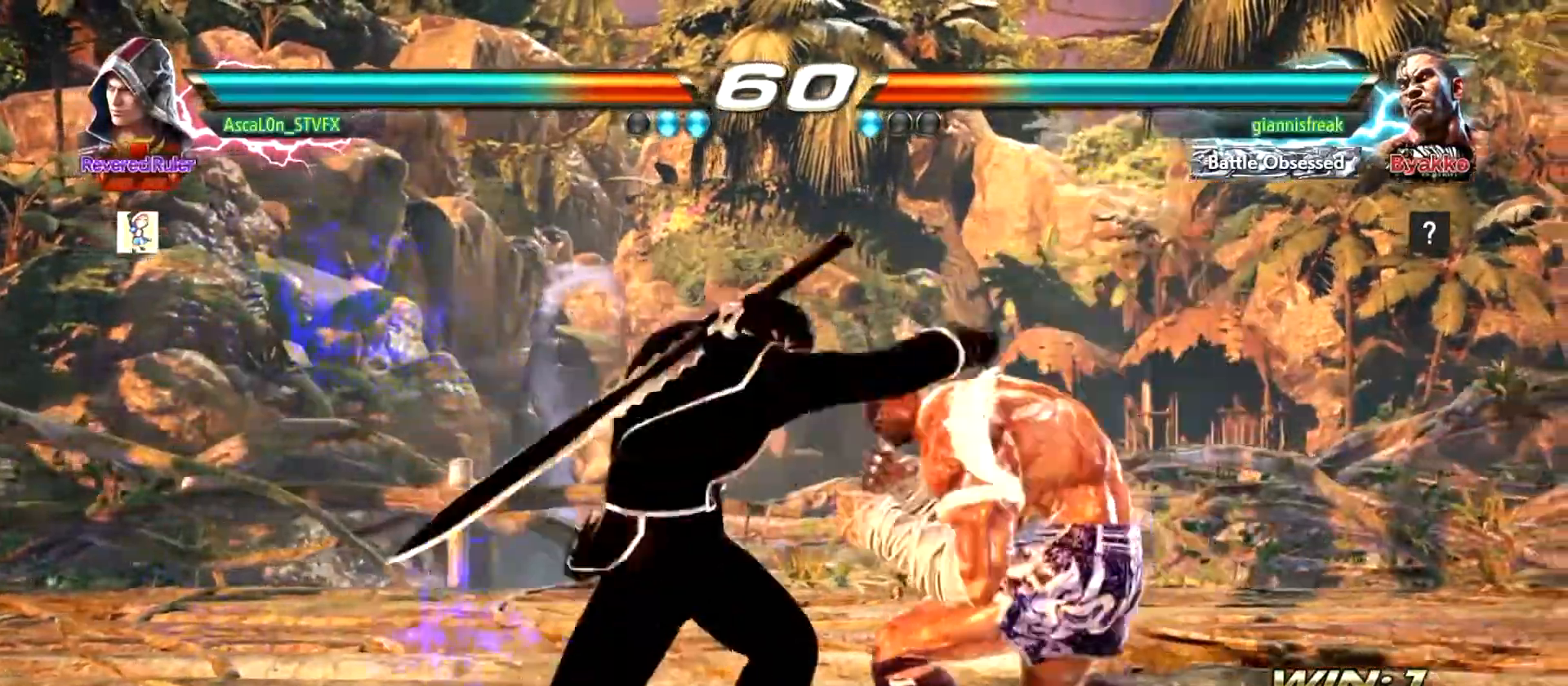
{"buttons": ["CROSS"], "left_stick": "right", "events": [[33, "SQUARE", "up"], [33, "TRIANGLE", "down"], [50, "SQUARE", "down"], [50, "TRIANGLE", "up"], [83, "SQUARE", "up"], [83, "TRIANGLE", "down"], [117, "left_stick", "right"], [150, "SQUARE", "down"], [267, "SQUARE", "up"], [334, "TRIANGLE", "up"], [417, "CROSS", "down"]]}
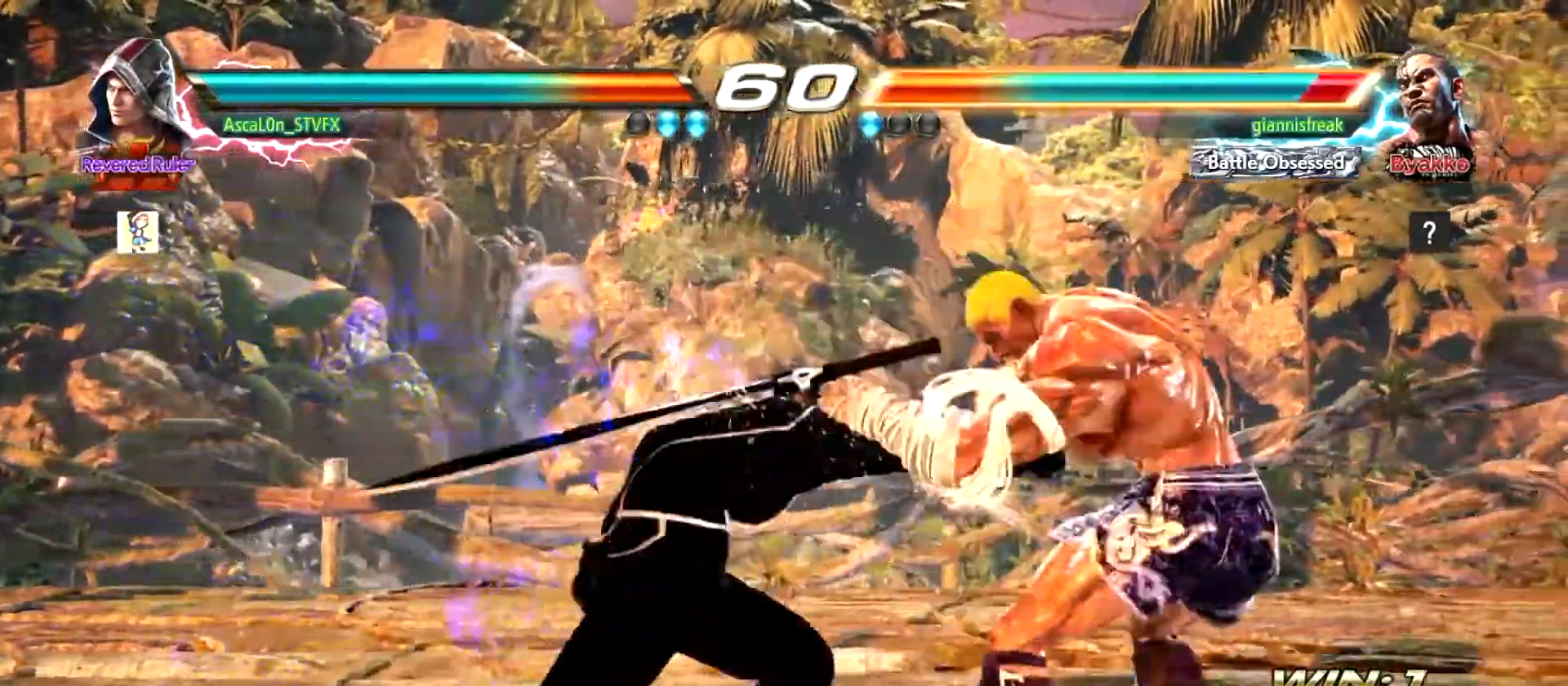
{"buttons": [], "left_stick": "center", "events": [[100, "CROSS", "up"], [134, "left_stick", "center"], [167, "TRIANGLE", "down"], [217, "TRIANGLE", "up"], [284, "TRIANGLE", "down"], [351, "TRIANGLE", "up"], [367, "TRIANGLE", "down"], [434, "TRIANGLE", "up"]]}
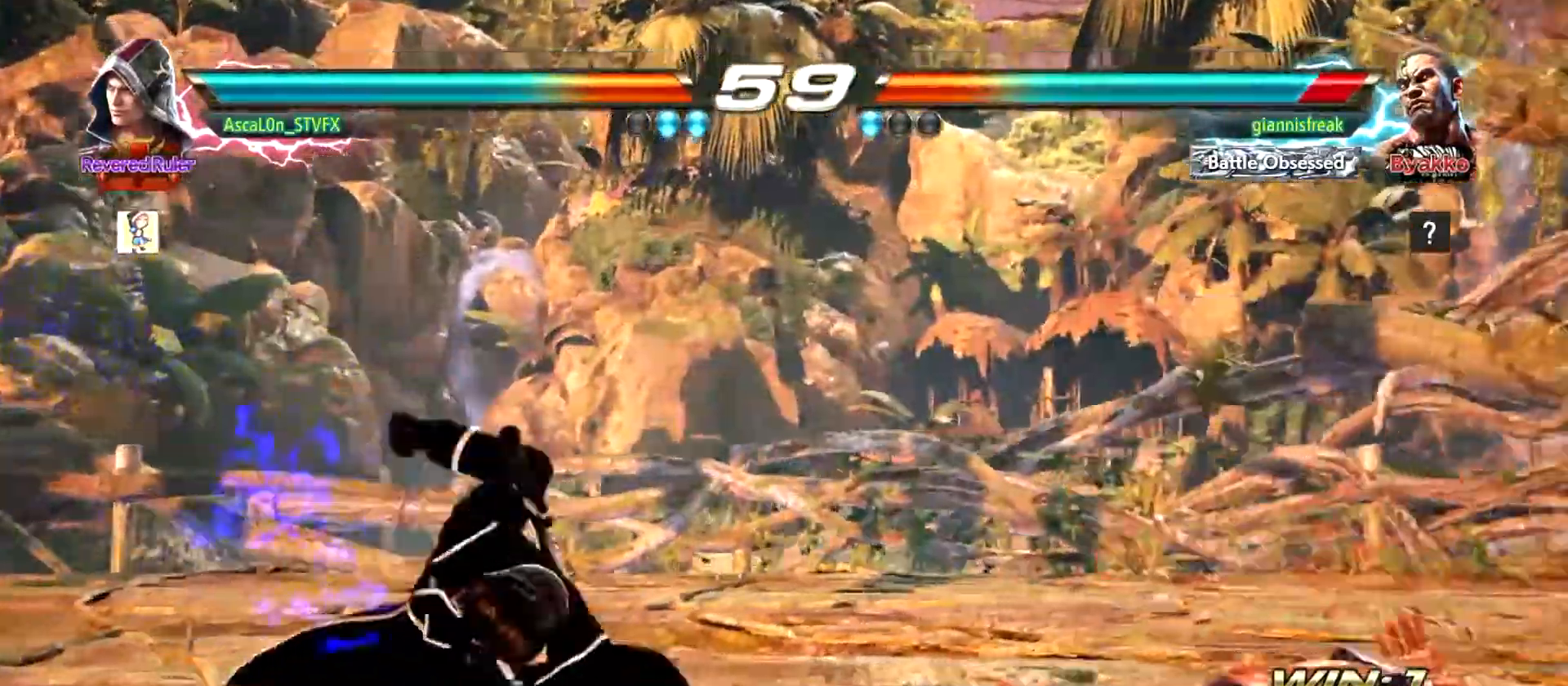
{"buttons": [], "left_stick": "left", "events": [[367, "left_stick", "left"]]}
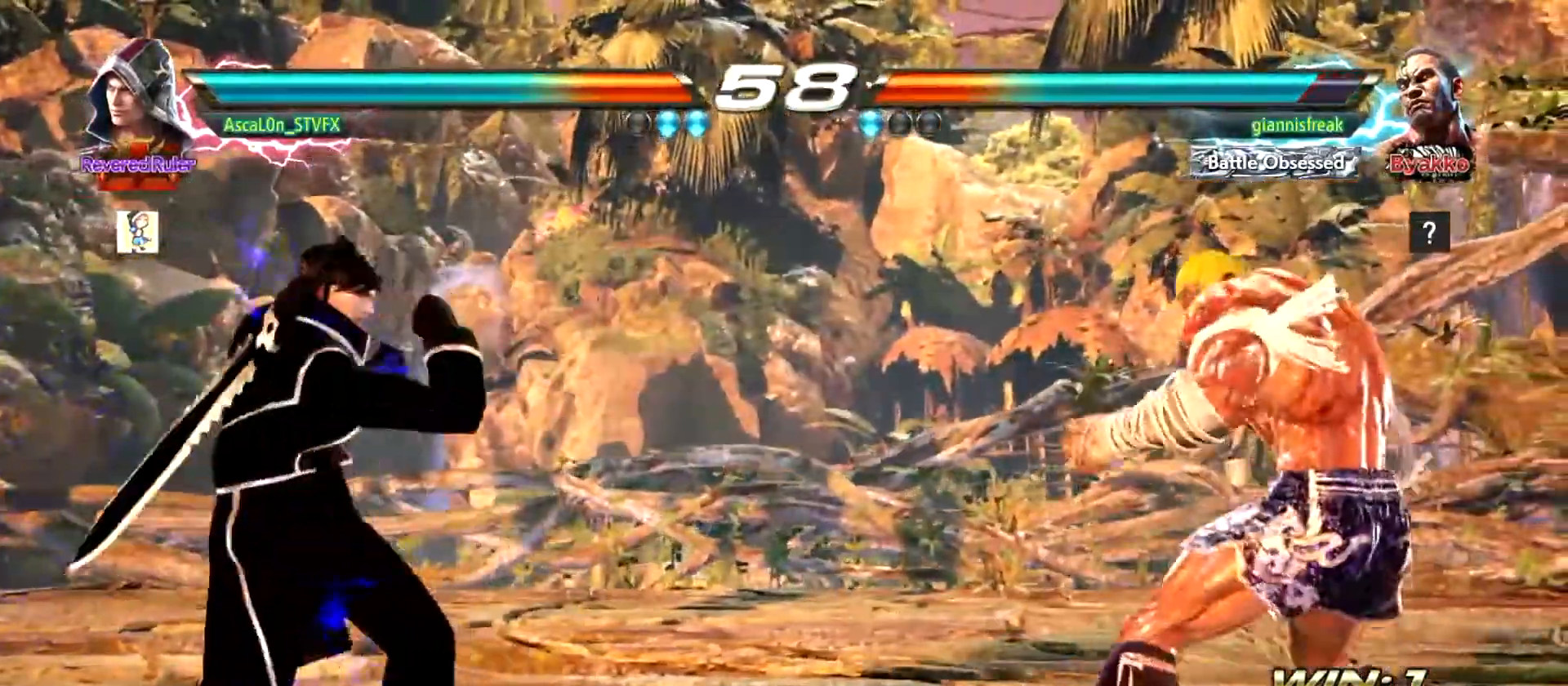
{"buttons": [], "left_stick": "left", "events": []}
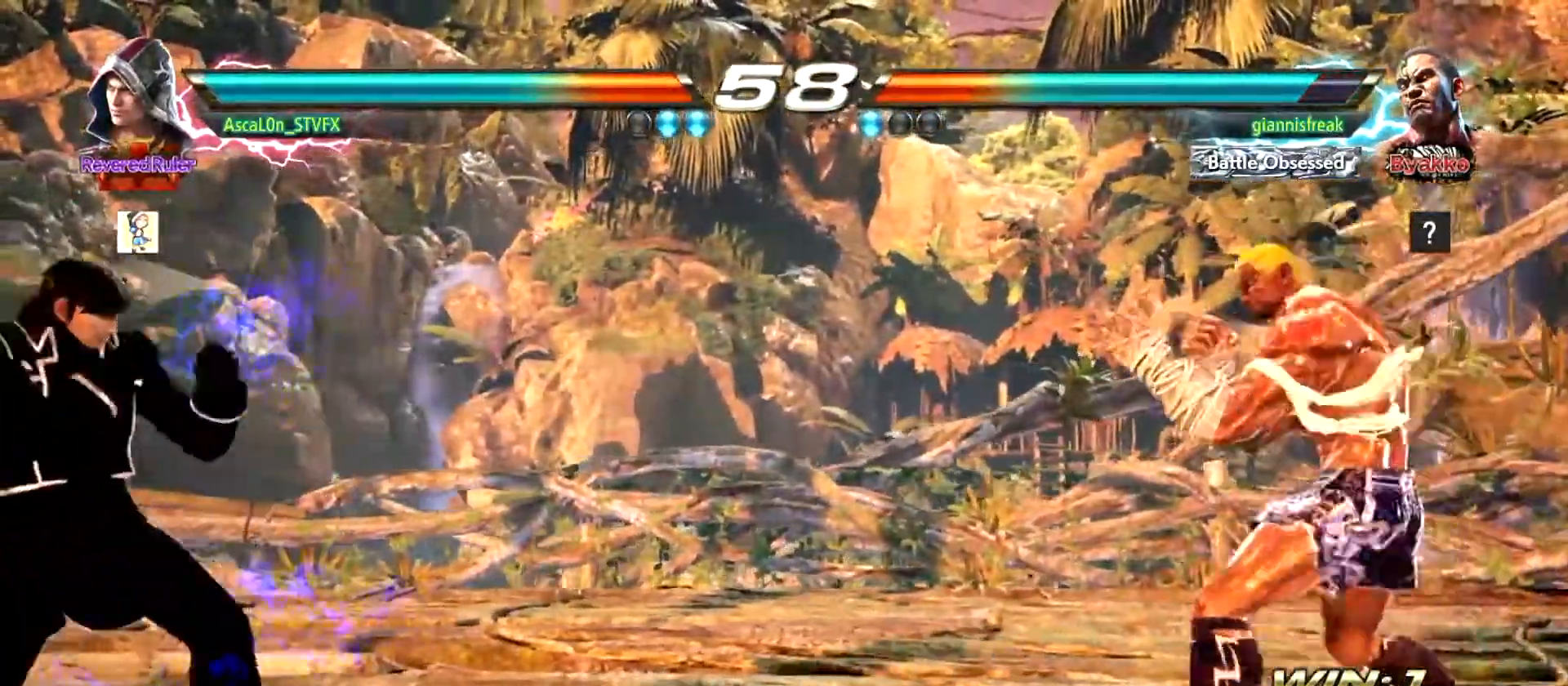
{"buttons": [], "left_stick": "center", "events": [[50, "left_stick", "center"], [384, "left_stick", "up"], [450, "left_stick", "center"]]}
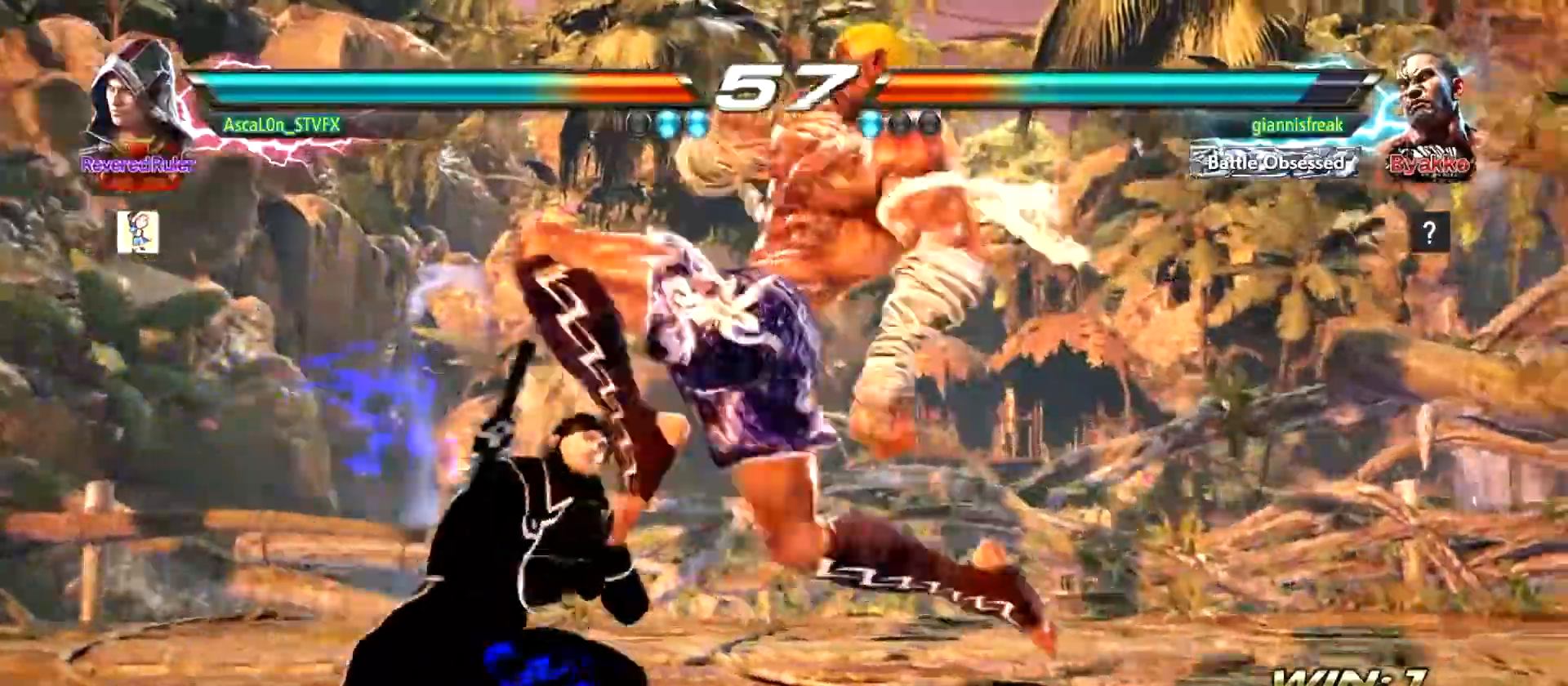
{"buttons": ["SQUARE"], "left_stick": "center", "events": [[100, "left_stick", "left"], [201, "left_stick", "center"], [501, "SQUARE", "down"]]}
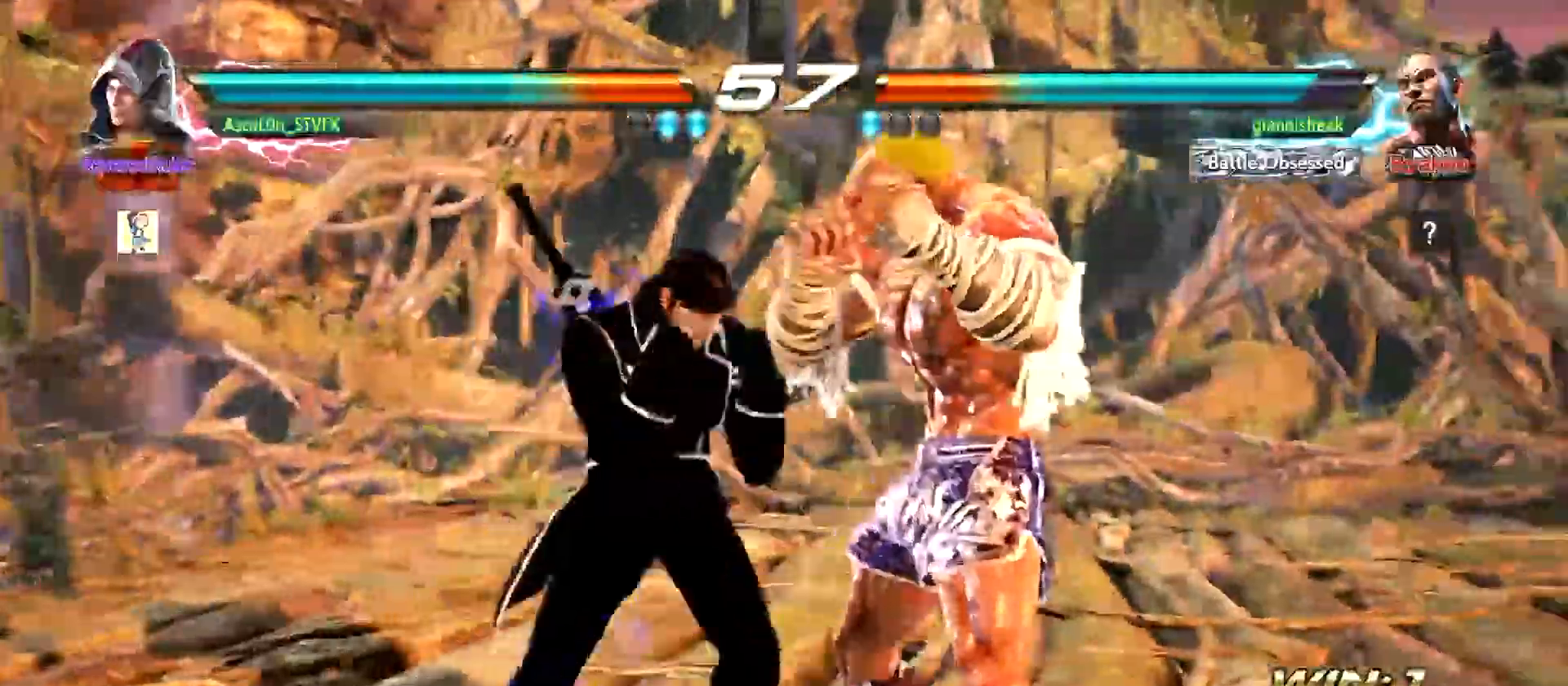
{"buttons": ["CROSS"], "left_stick": "right", "events": [[83, "SQUARE", "up"], [150, "TRIANGLE", "down"], [183, "left_stick", "right"], [200, "TRIANGLE", "up"], [300, "CROSS", "down"]]}
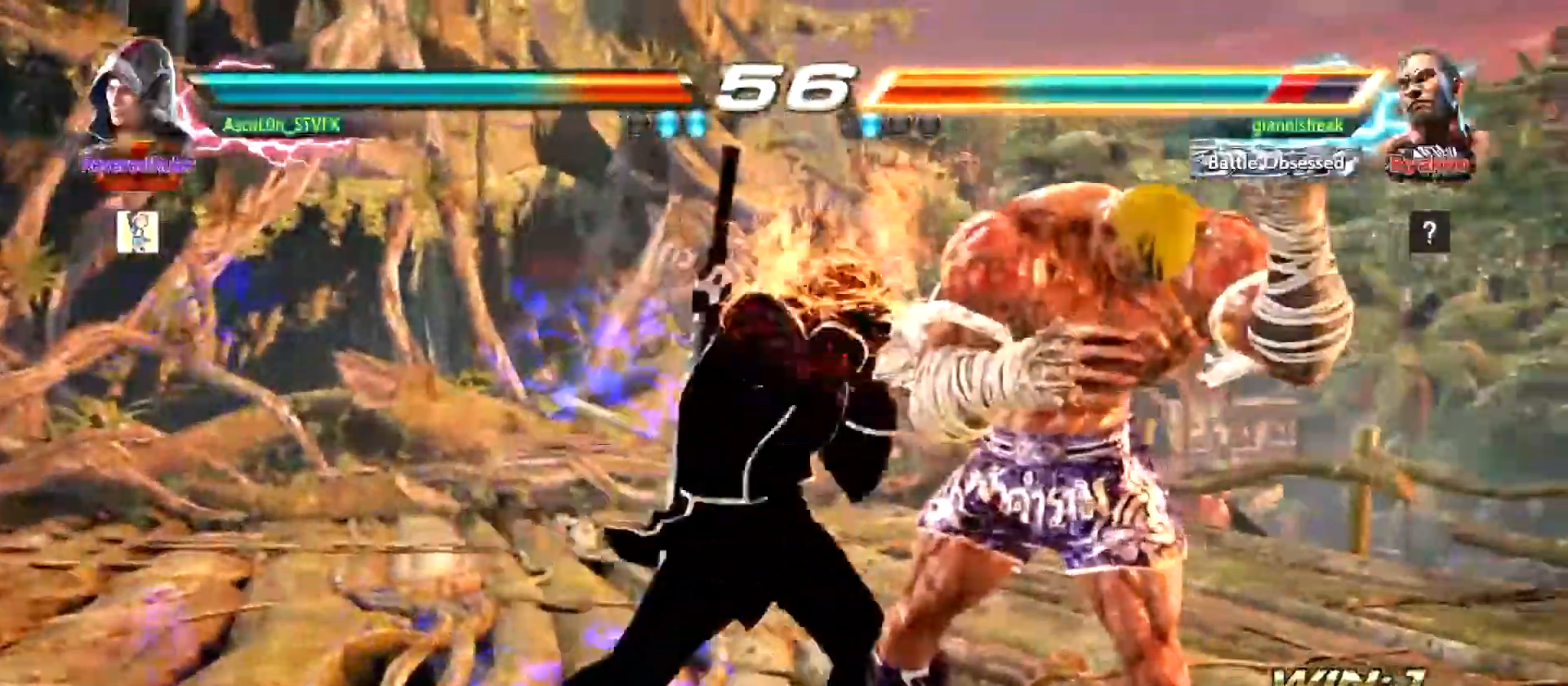
{"buttons": [], "left_stick": "center", "events": [[284, "CROSS", "up"], [367, "left_stick", "center"]]}
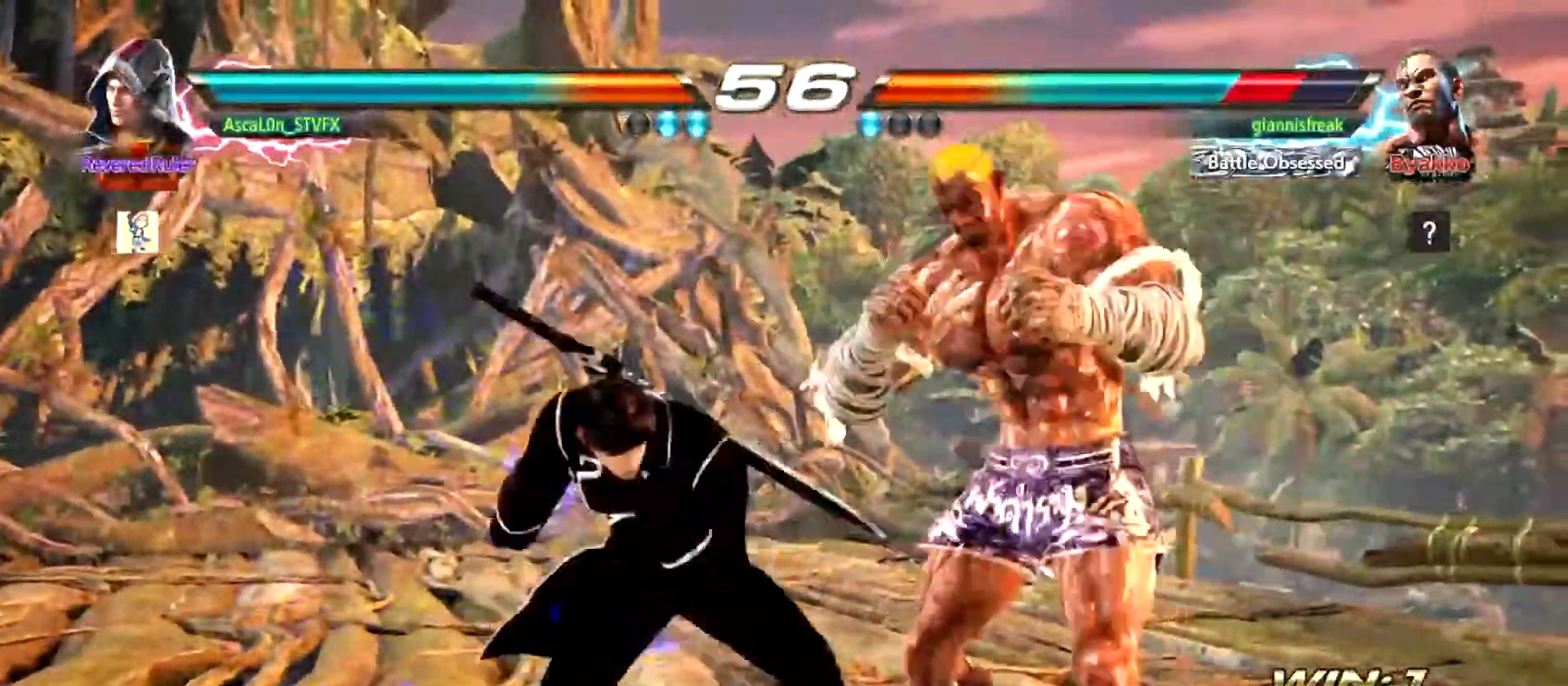
{"buttons": [], "left_stick": "down", "events": [[50, "CROSS", "down"], [50, "left_stick", "right"], [417, "CROSS", "up"], [450, "left_stick", "down"]]}
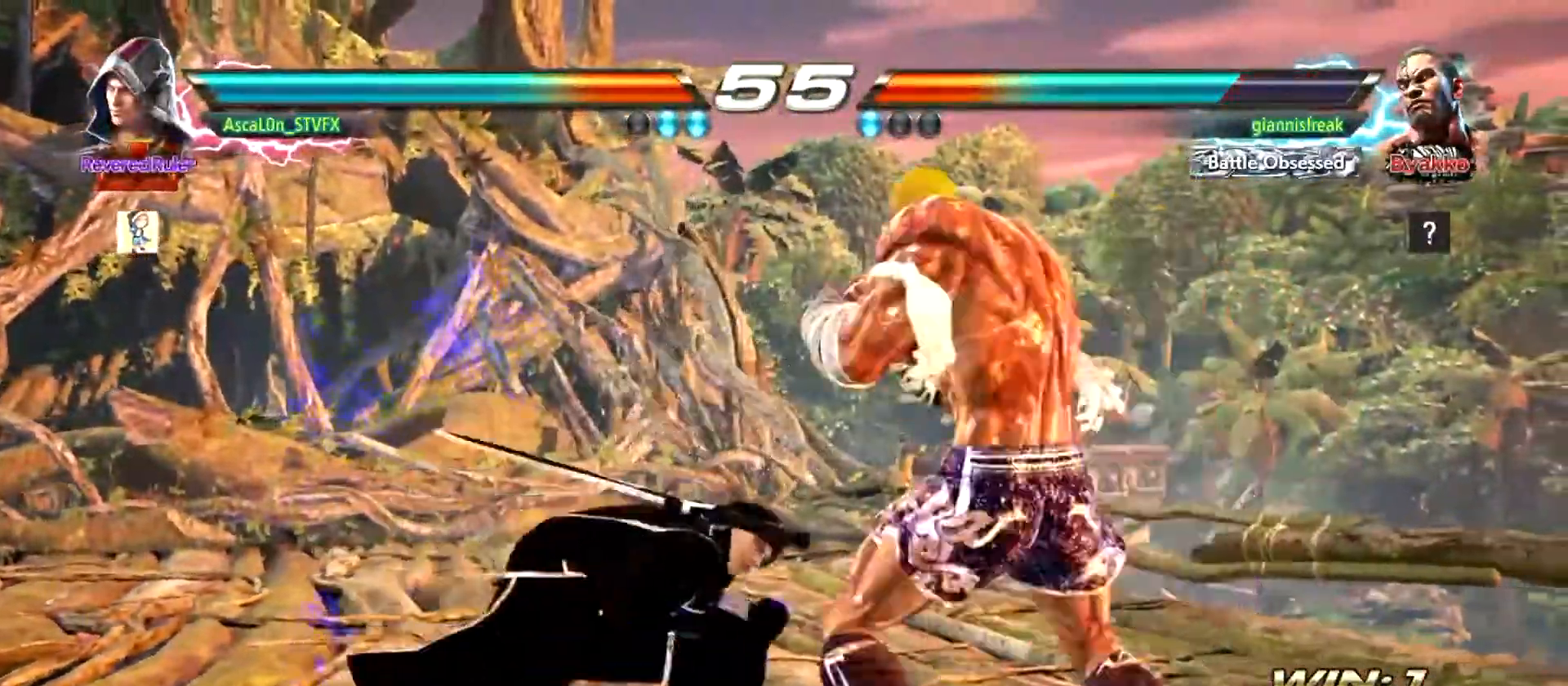
{"buttons": [], "left_stick": "left", "events": [[100, "left_stick", "left"]]}
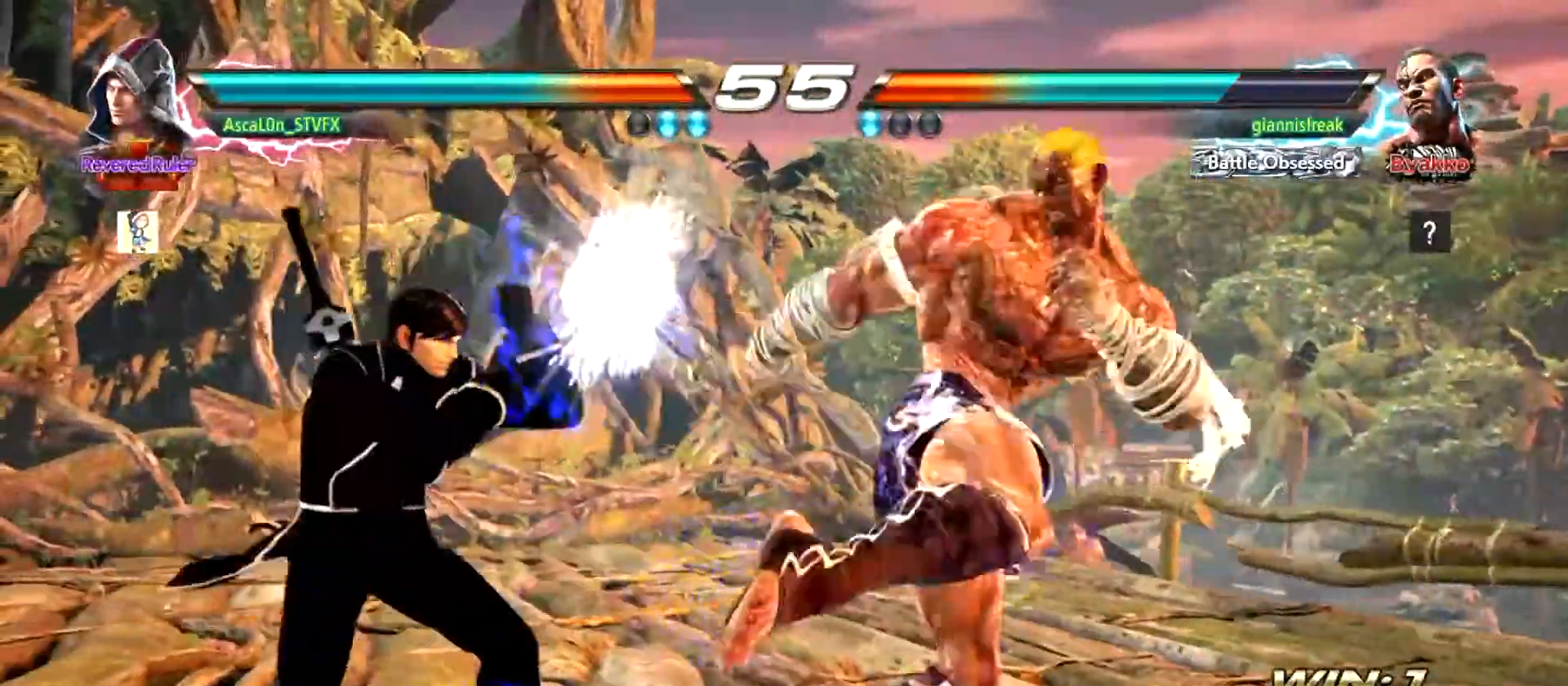
{"buttons": [], "left_stick": "left", "events": [[284, "left_stick", "center"], [350, "left_stick", "left"]]}
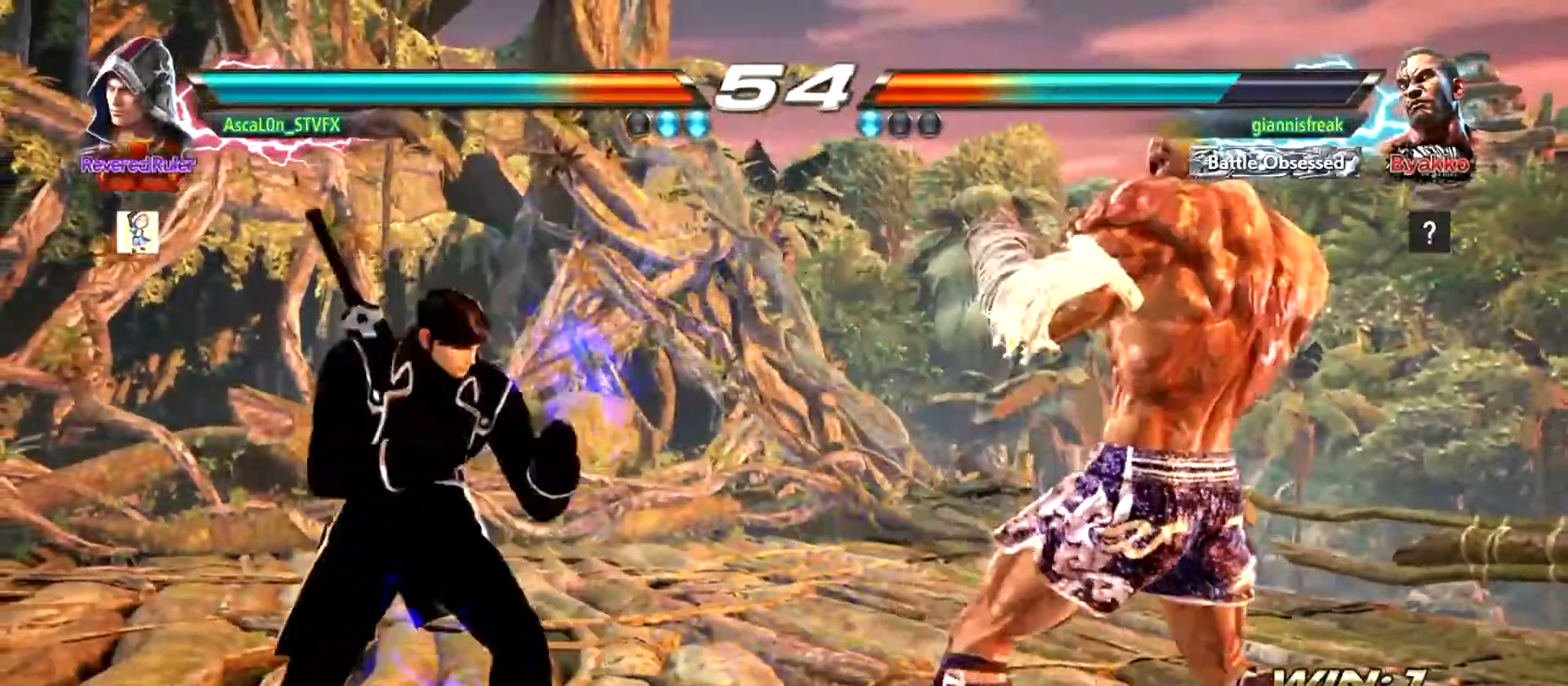
{"buttons": [], "left_stick": "left", "events": []}
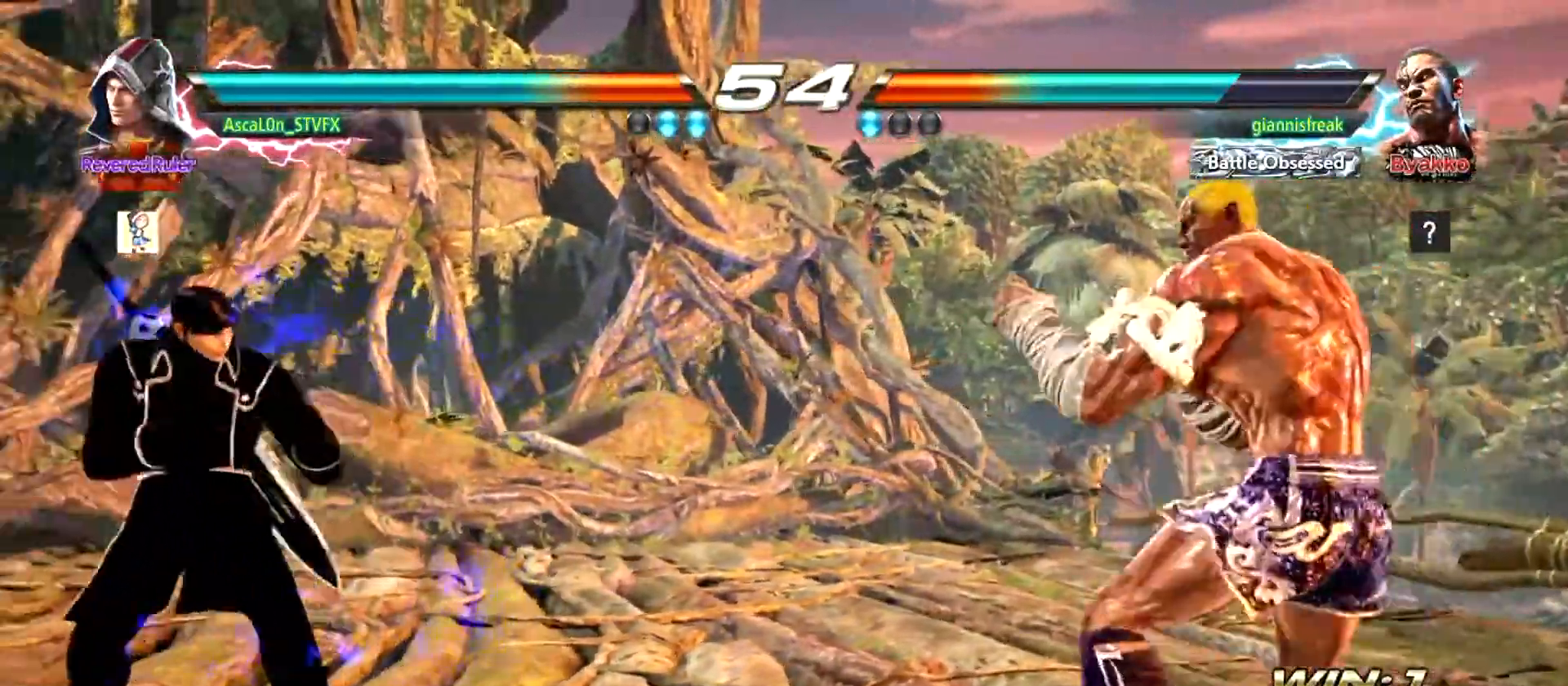
{"buttons": [], "left_stick": "left", "events": [[50, "left_stick", "center"], [167, "left_stick", "down"], [217, "left_stick", "center"], [351, "left_stick", "left"]]}
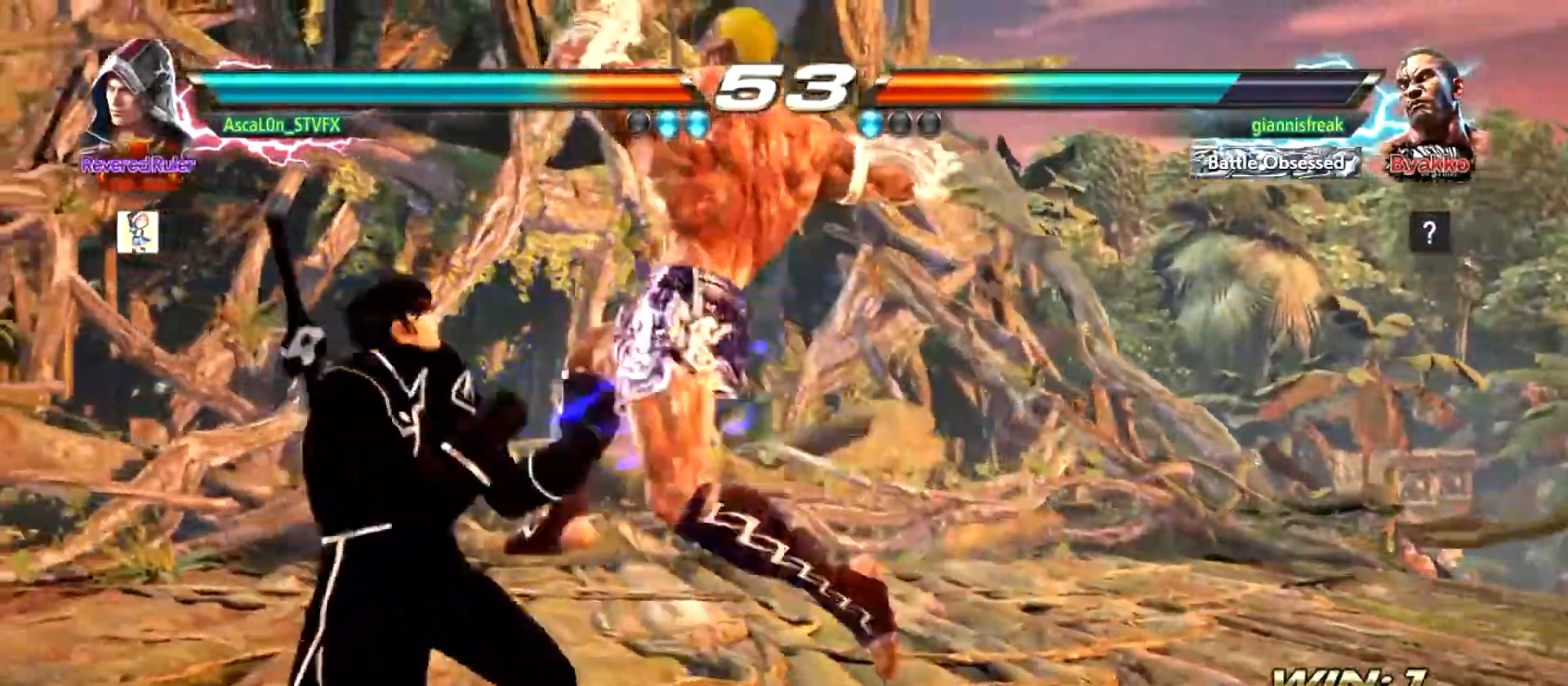
{"buttons": [], "left_stick": "left", "events": []}
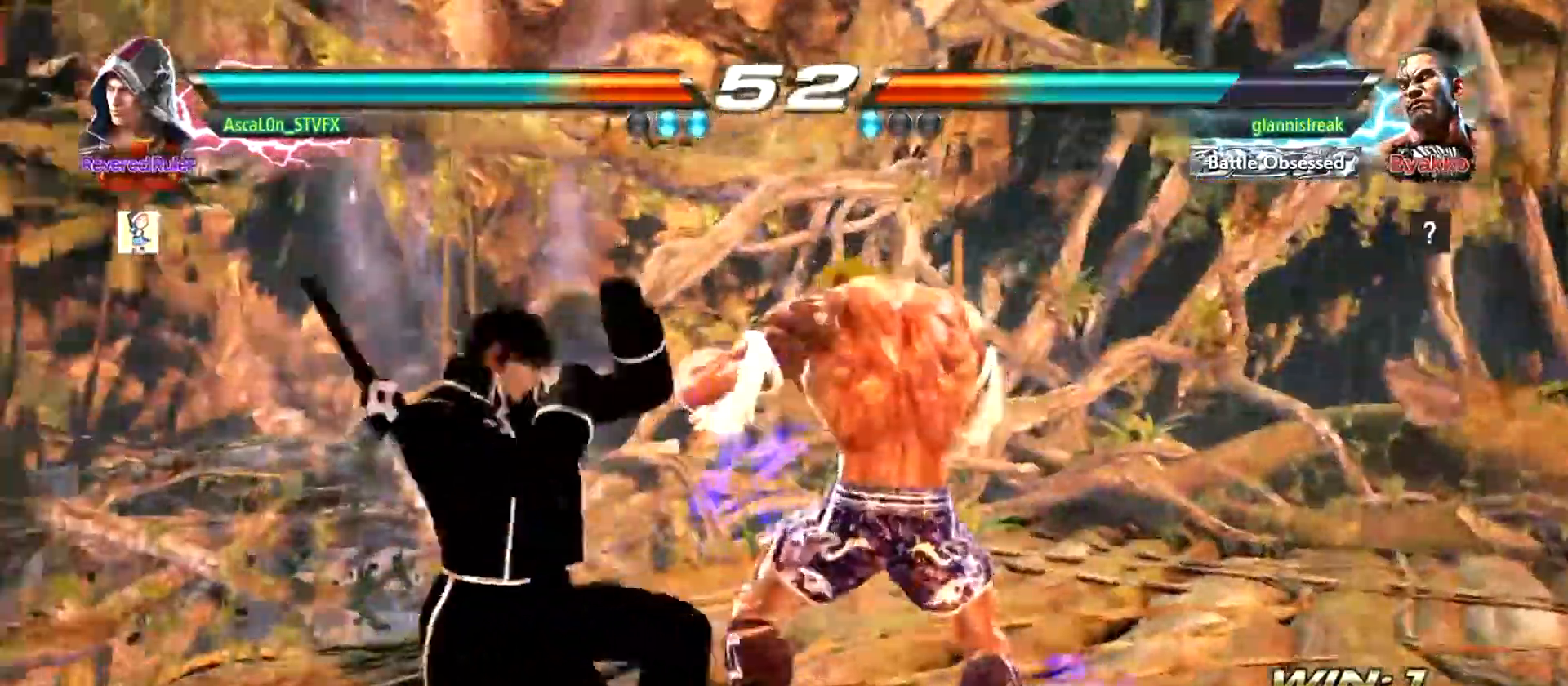
{"buttons": [], "left_stick": "left", "events": []}
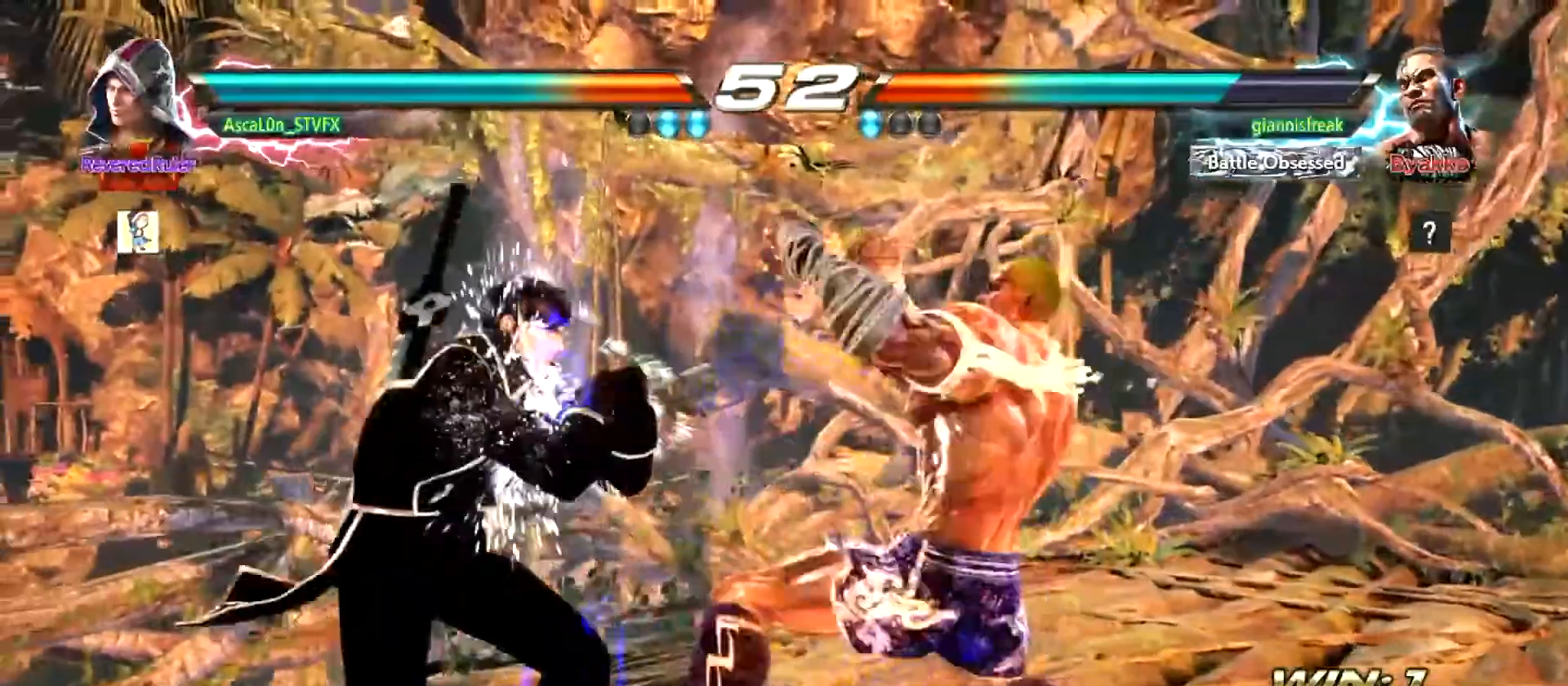
{"buttons": [], "left_stick": "left", "events": []}
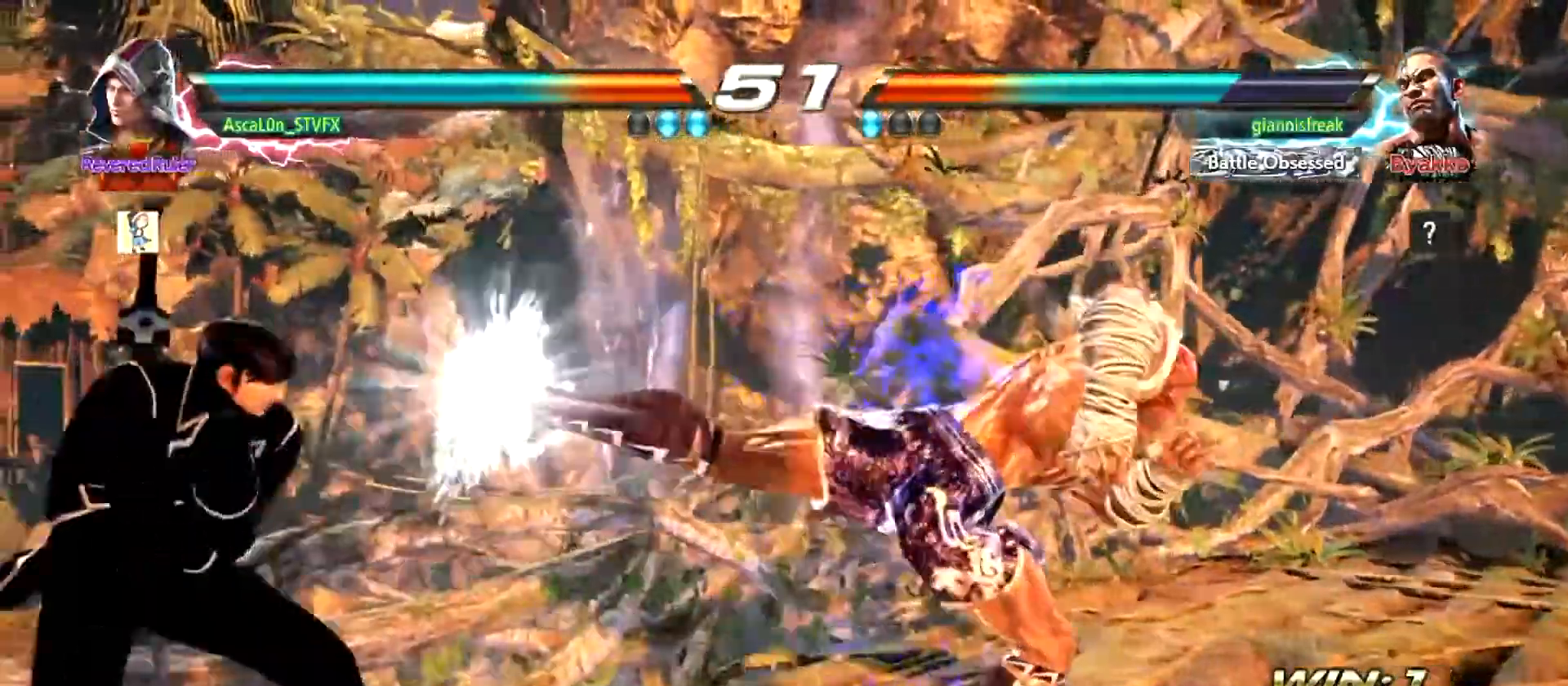
{"buttons": [], "left_stick": "center", "events": [[167, "left_stick", "center"], [317, "left_stick", "right"], [351, "R2", "down"], [401, "R2", "up"], [401, "left_stick", "up-right"], [501, "left_stick", "center"]]}
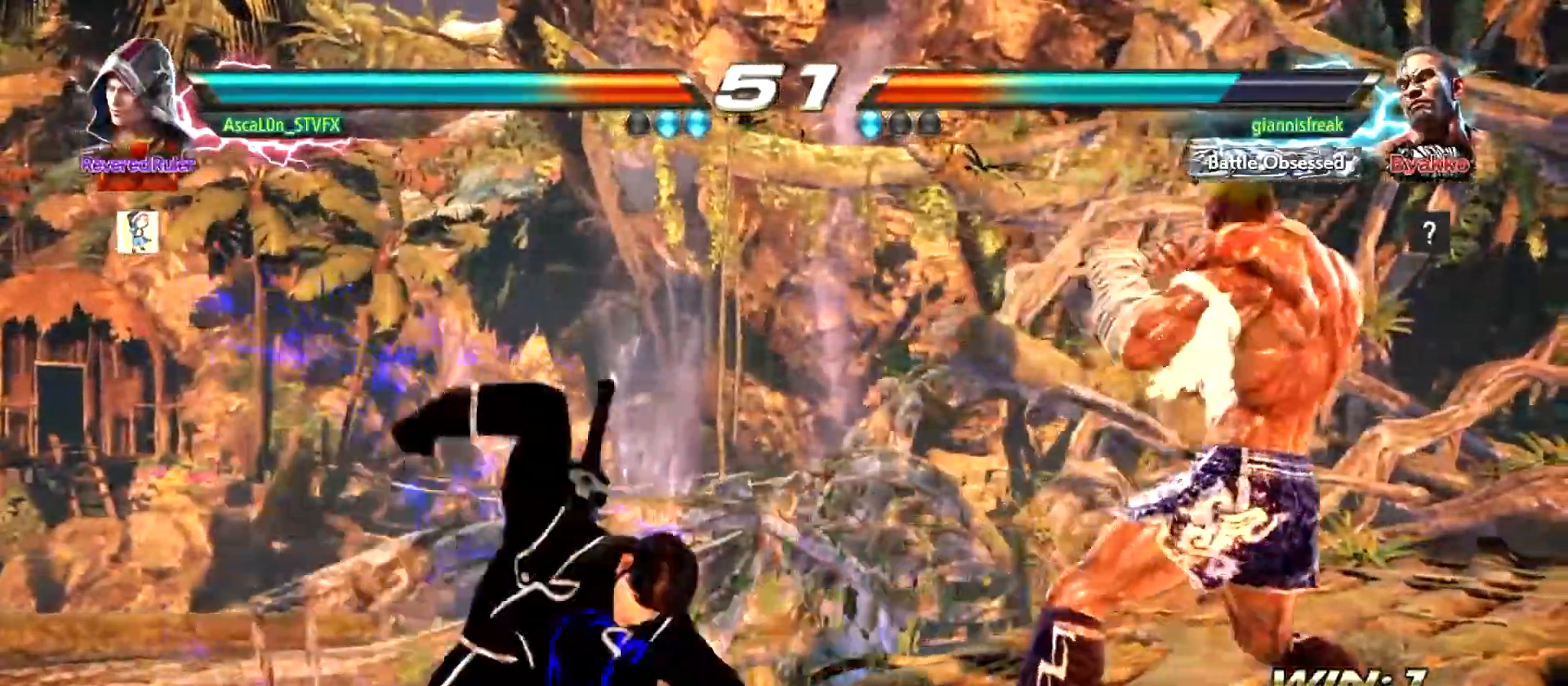
{"buttons": [], "left_stick": "center", "events": []}
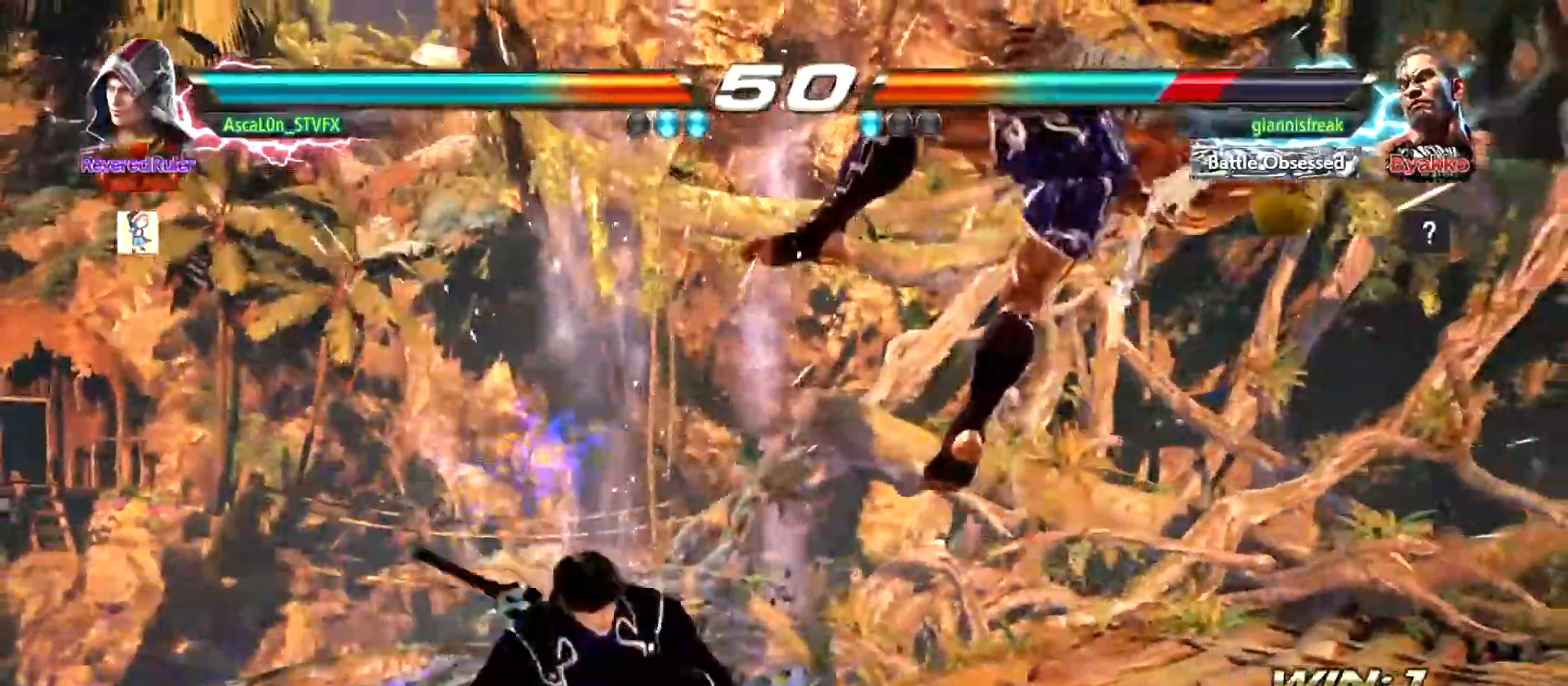
{"buttons": ["SQUARE"], "left_stick": "left", "events": [[250, "SQUARE", "down"], [250, "left_stick", "down-right"], [317, "SQUARE", "up"], [384, "TRIANGLE", "down"], [434, "SQUARE", "down"], [434, "TRIANGLE", "up"], [434, "left_stick", "center"], [501, "left_stick", "left"]]}
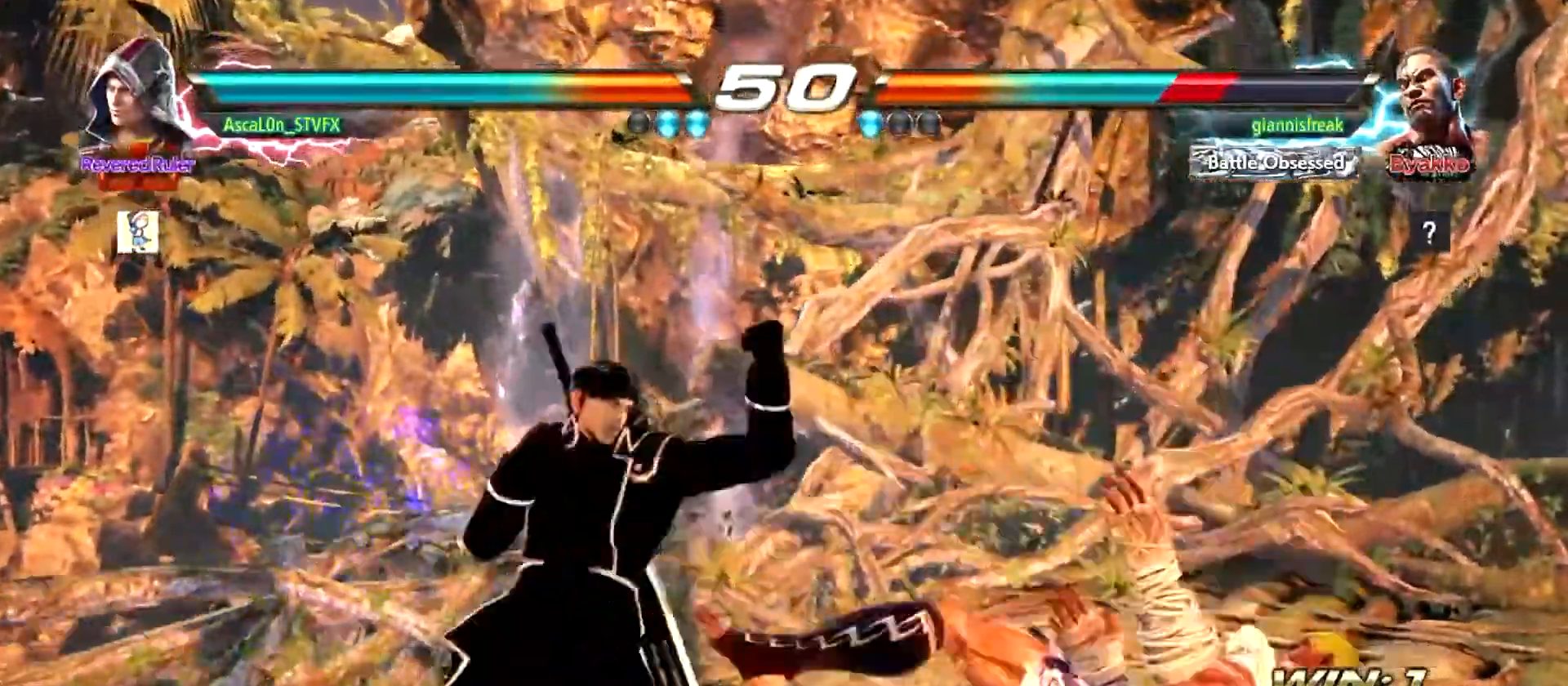
{"buttons": [], "left_stick": "left", "events": [[33, "SQUARE", "up"], [116, "SQUARE", "down"], [183, "SQUARE", "up"]]}
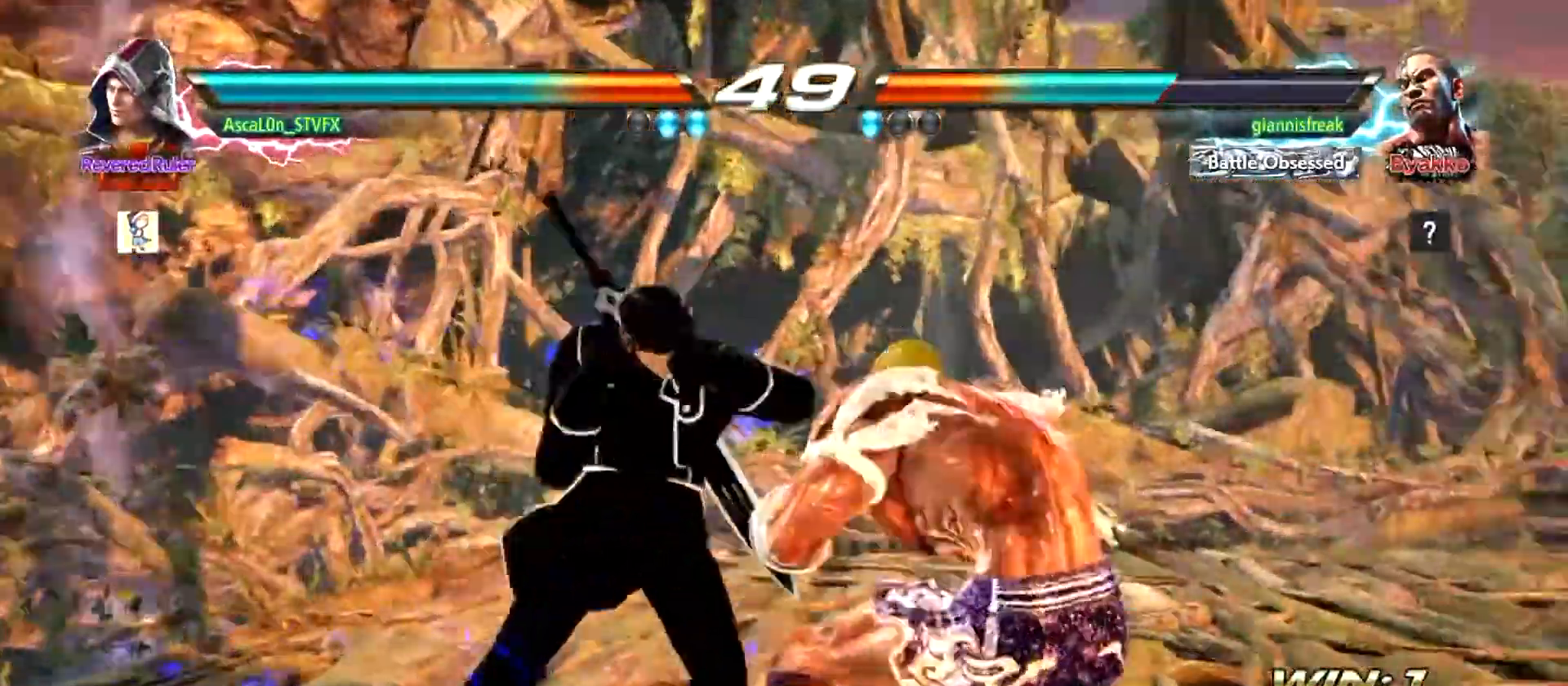
{"buttons": [], "left_stick": "center", "events": [[467, "left_stick", "center"]]}
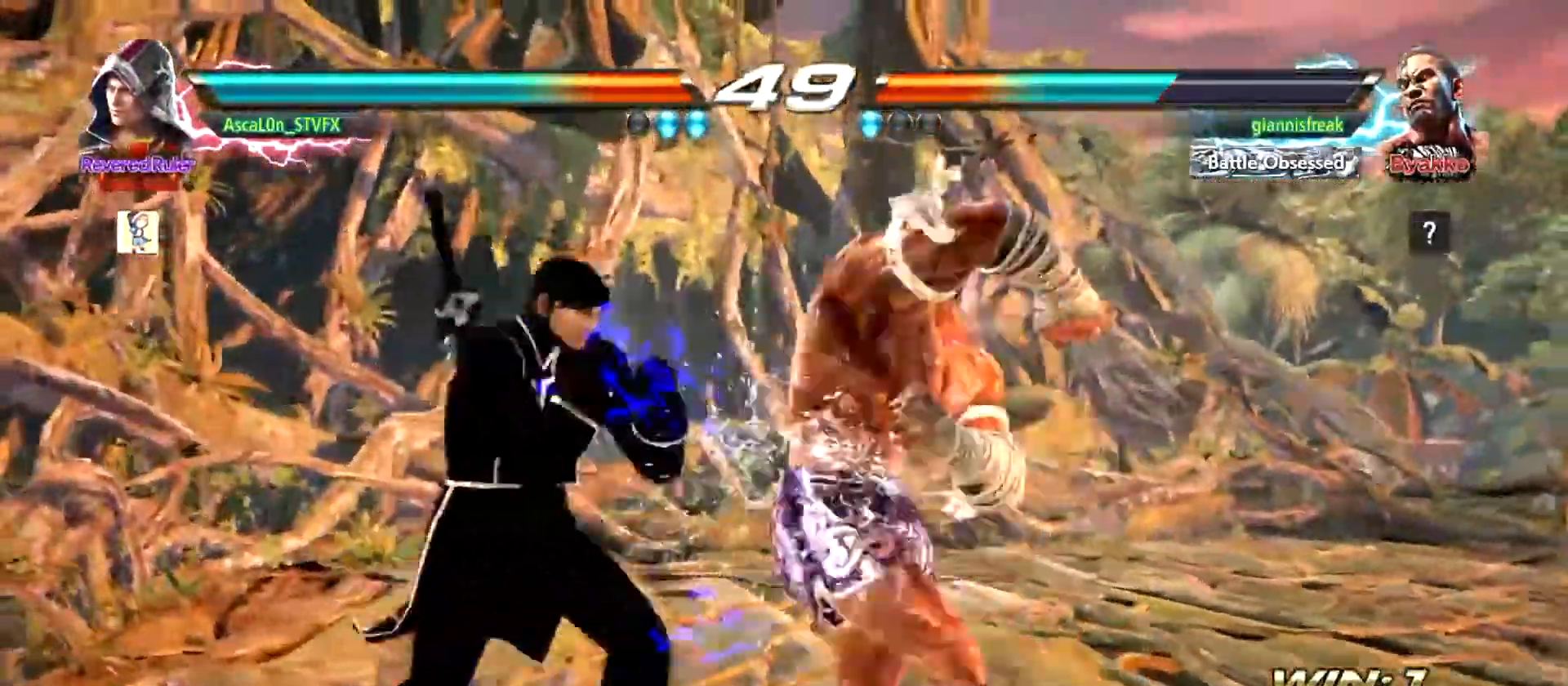
{"buttons": ["TRIANGLE"], "left_stick": "down", "events": [[383, "left_stick", "down"], [450, "TRIANGLE", "down"]]}